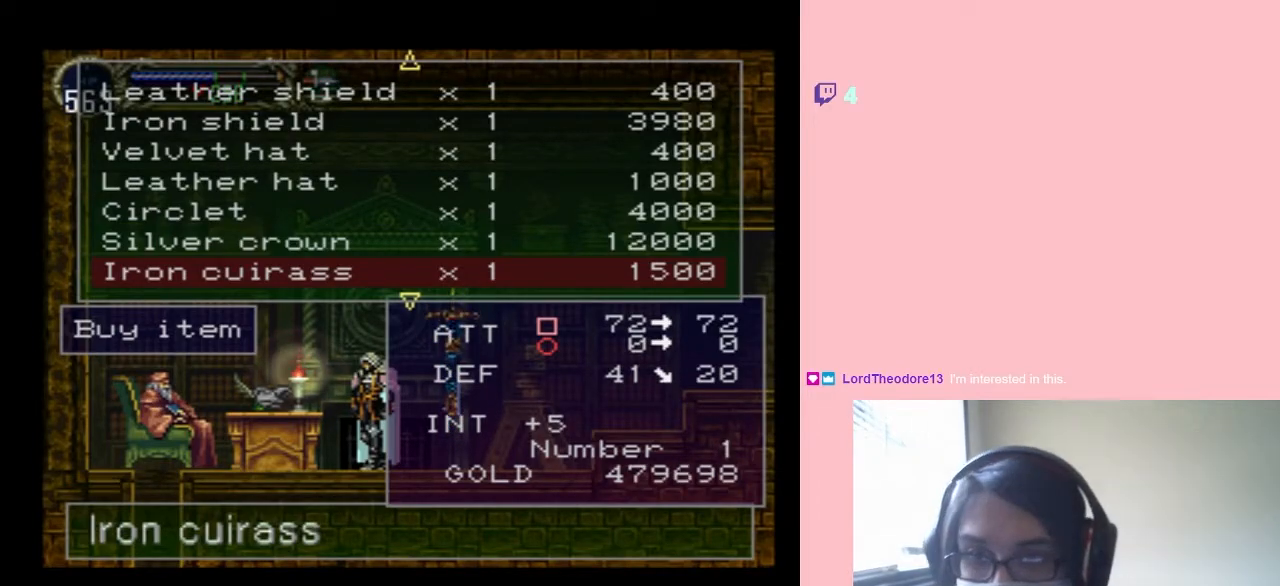
Gameplay with a controller (Nintendo layout); each line is a JSON object with the inputs held at the frame after it. "events" lists button and stick changes between this image and that frame as [ms after this image, input, new state], when the widget could be followed in between. Not read: L2 L3 R2 R3.
{"buttons": [], "left_stick": "center", "right_stick": "center", "events": []}
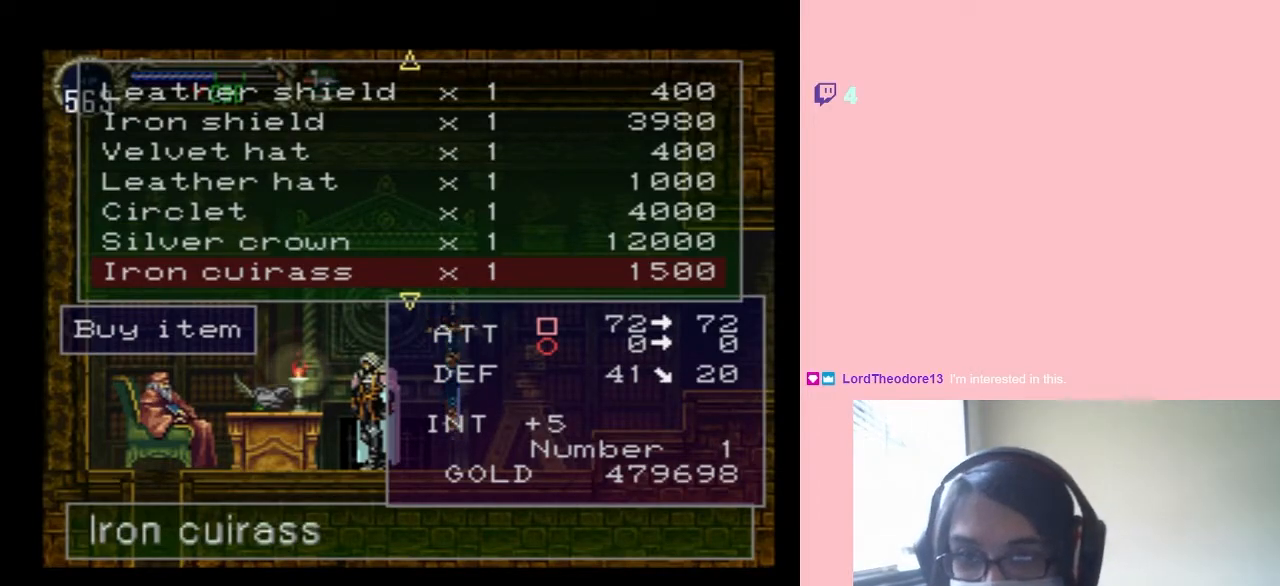
{"buttons": [], "left_stick": "center", "right_stick": "center", "events": [[50, "DPAD_DOWN", "down"], [167, "DPAD_DOWN", "up"]]}
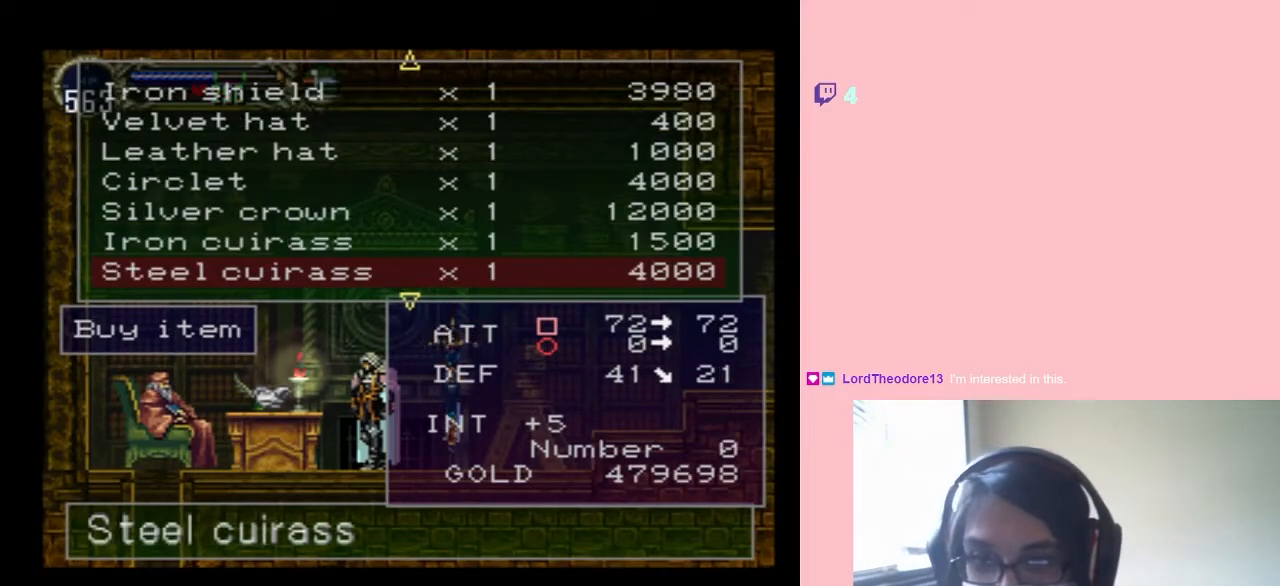
{"buttons": ["B"], "left_stick": "center", "right_stick": "center", "events": [[483, "B", "down"]]}
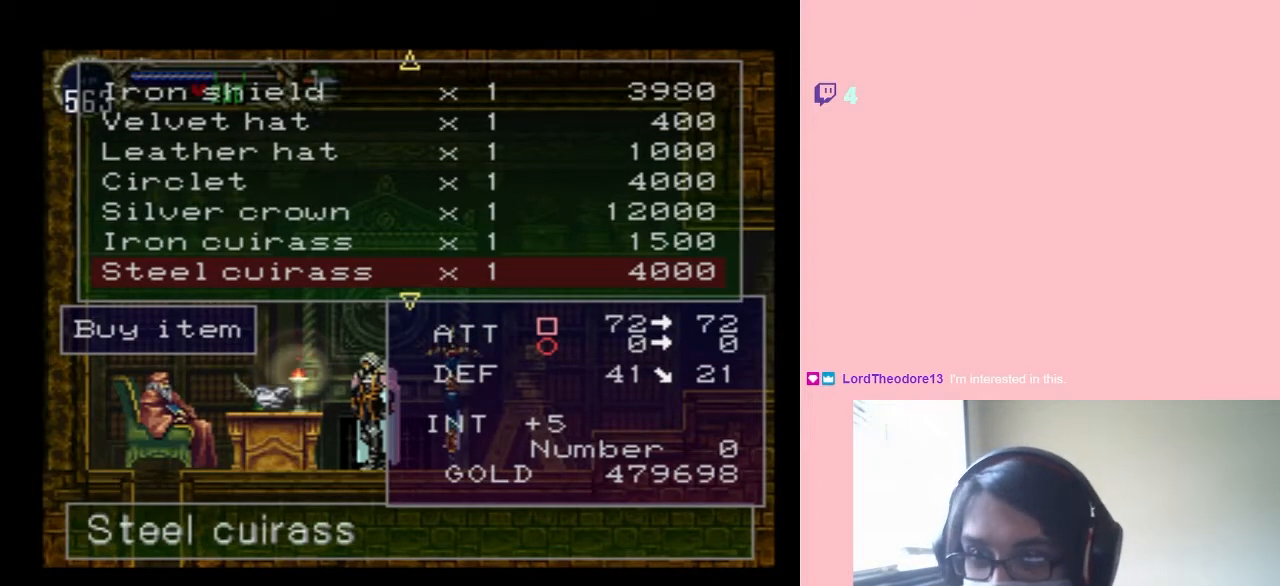
{"buttons": [], "left_stick": "center", "right_stick": "center", "events": [[50, "B", "up"], [167, "DPAD_DOWN", "down"], [267, "DPAD_DOWN", "up"]]}
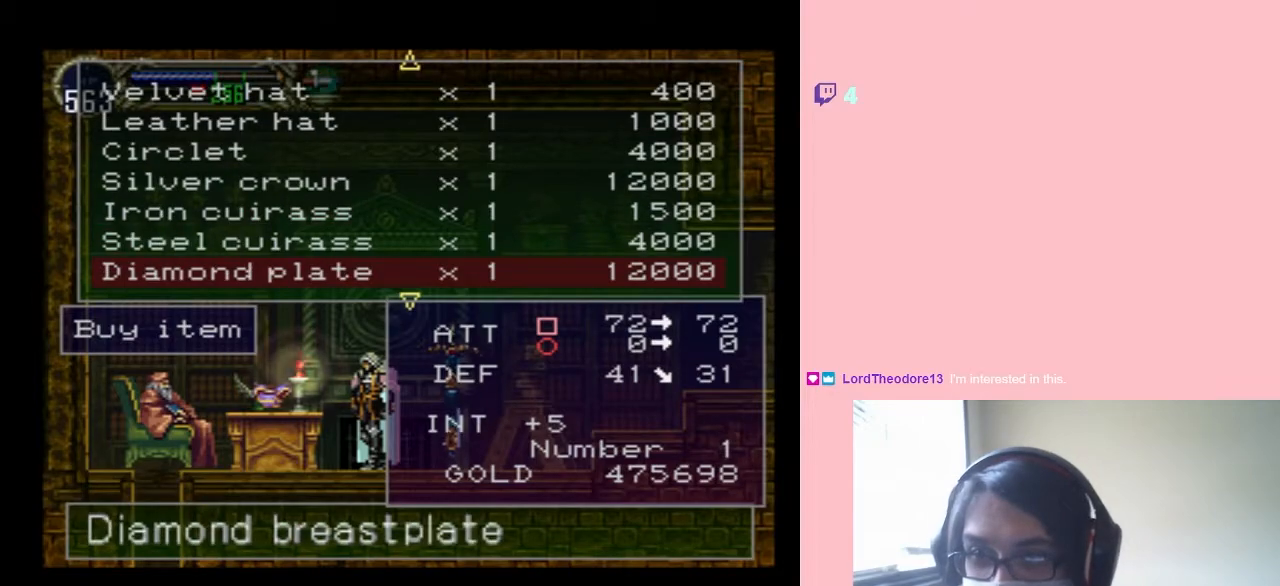
{"buttons": [], "left_stick": "center", "right_stick": "center", "events": []}
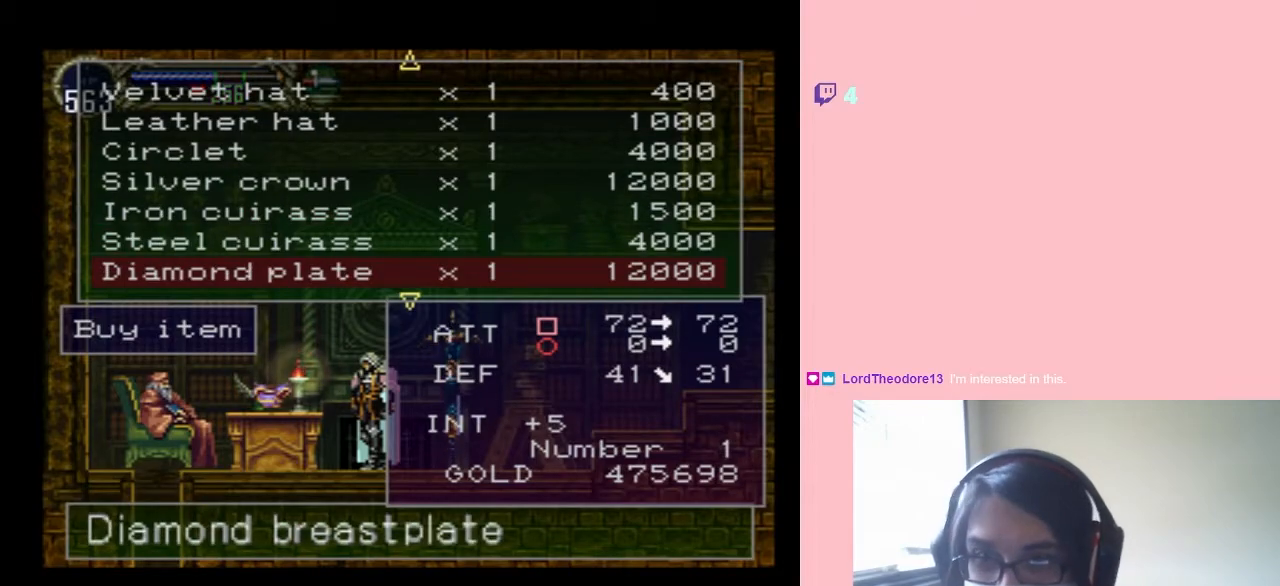
{"buttons": [], "left_stick": "center", "right_stick": "center", "events": [[300, "DPAD_DOWN", "down"], [433, "DPAD_DOWN", "up"]]}
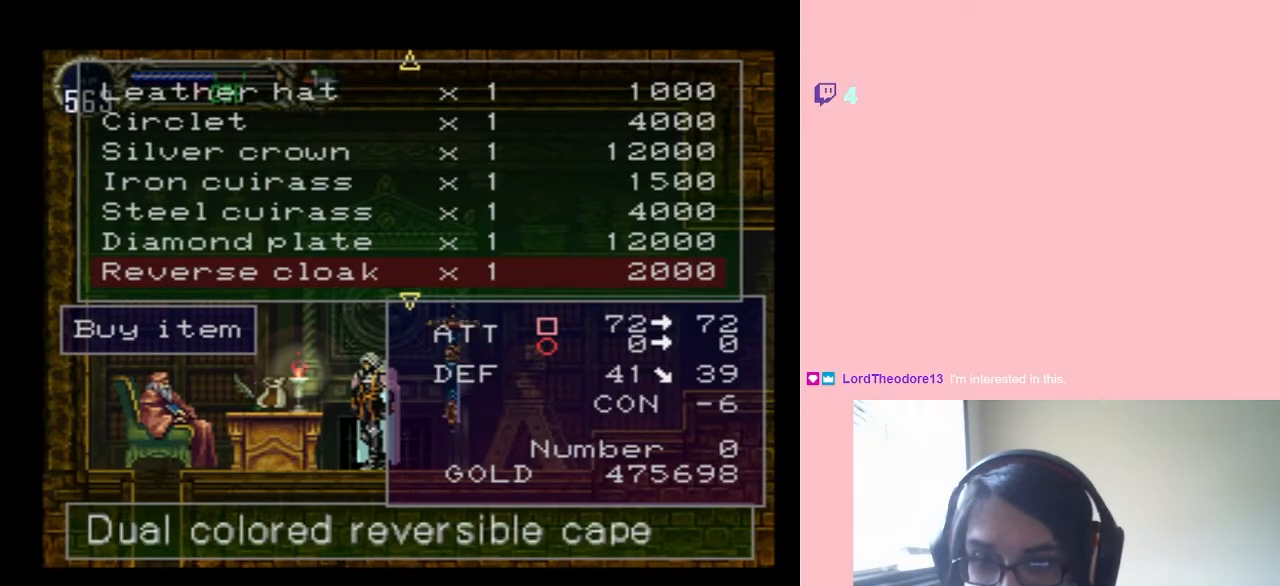
{"buttons": [], "left_stick": "center", "right_stick": "center", "events": []}
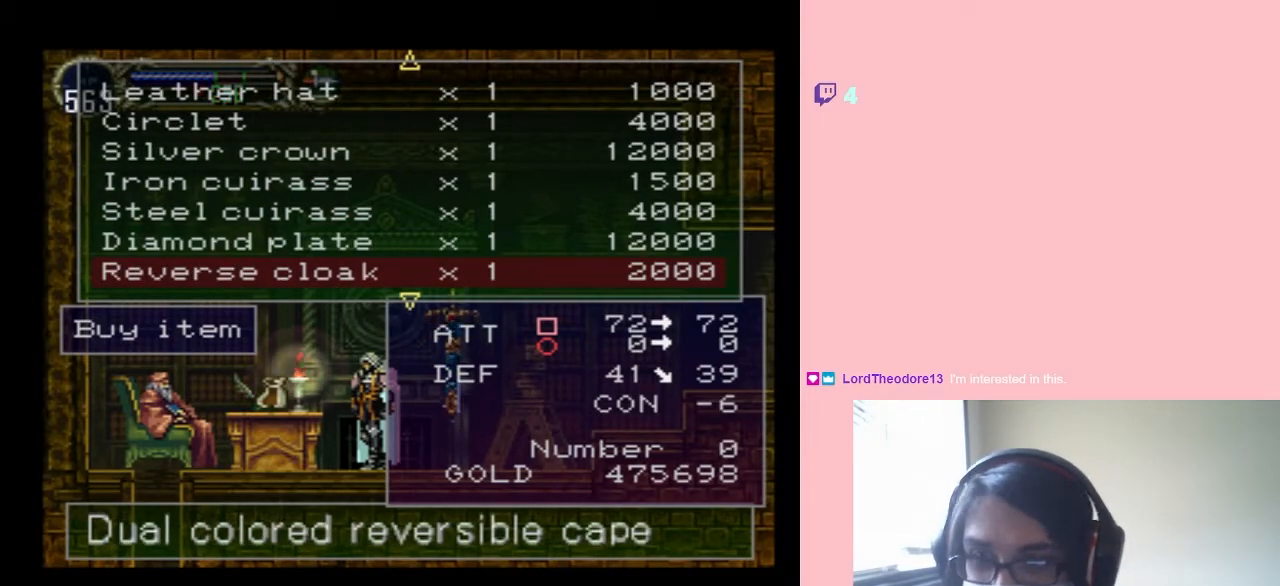
{"buttons": [], "left_stick": "center", "right_stick": "center", "events": [[400, "B", "down"], [467, "B", "up"]]}
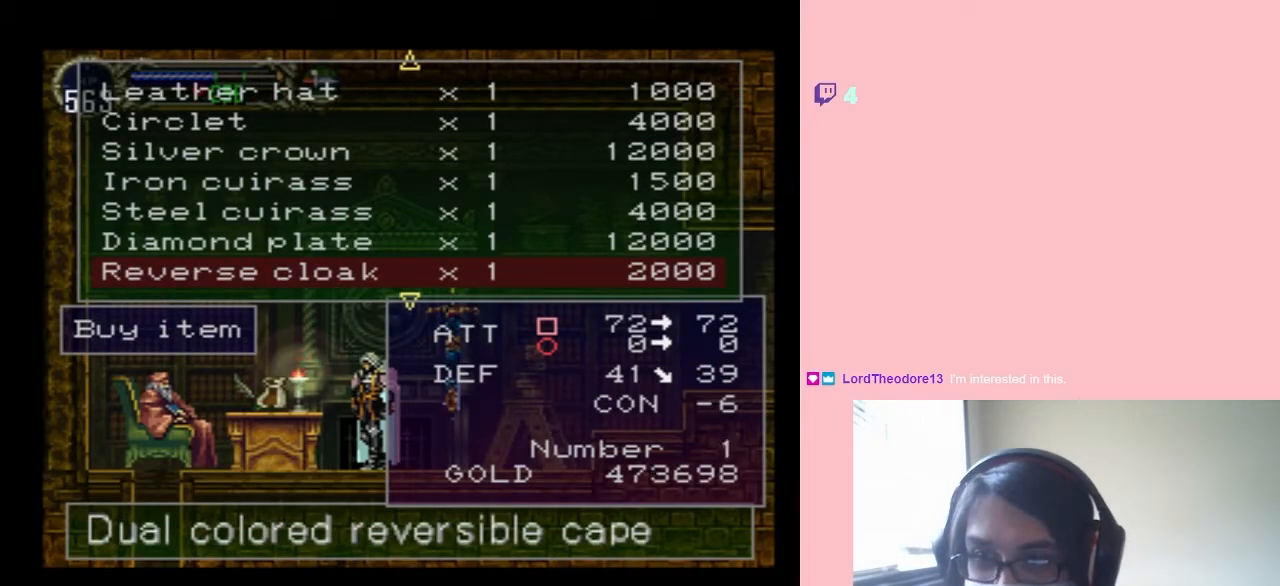
{"buttons": [], "left_stick": "center", "right_stick": "center", "events": [[50, "DPAD_DOWN", "down"], [217, "DPAD_DOWN", "up"]]}
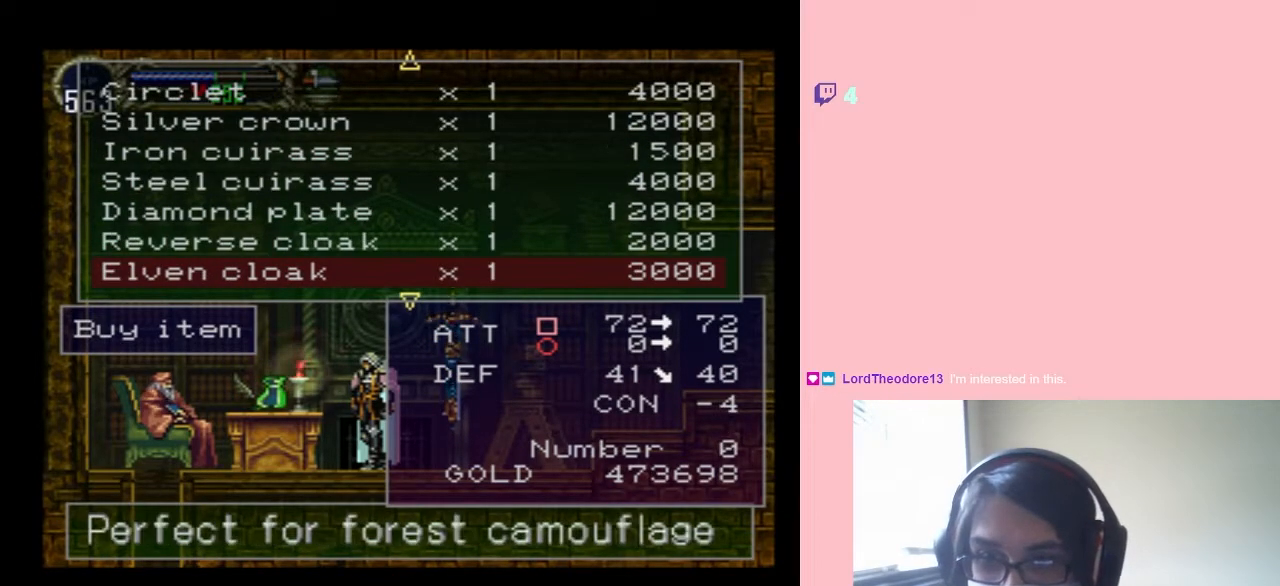
{"buttons": [], "left_stick": "center", "right_stick": "center", "events": []}
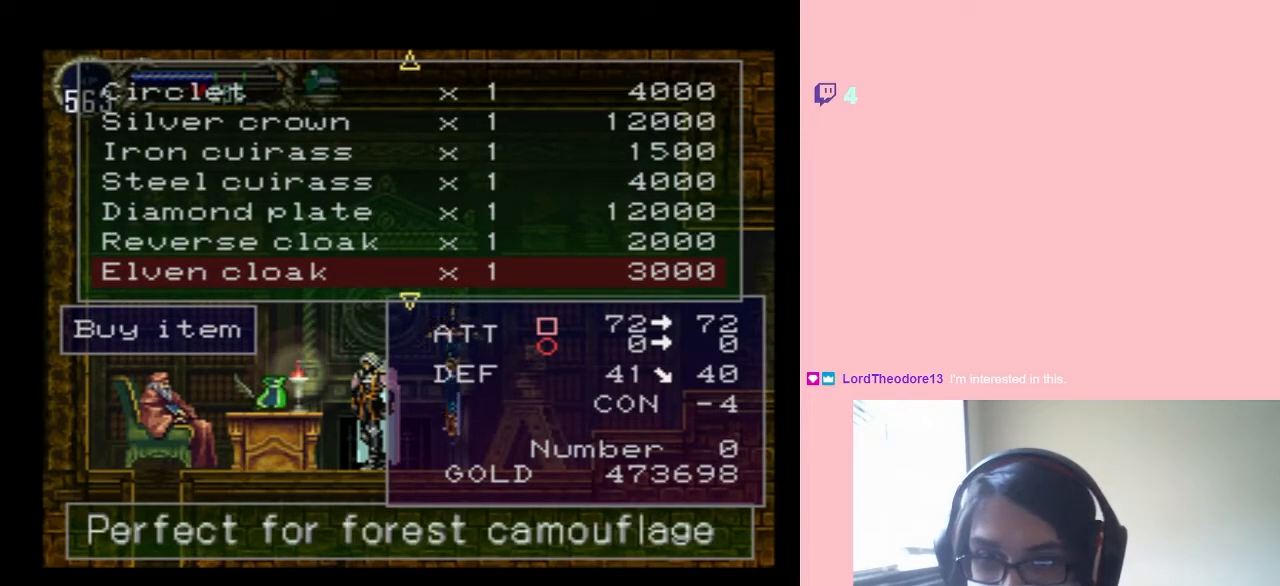
{"buttons": [], "left_stick": "center", "right_stick": "center", "events": []}
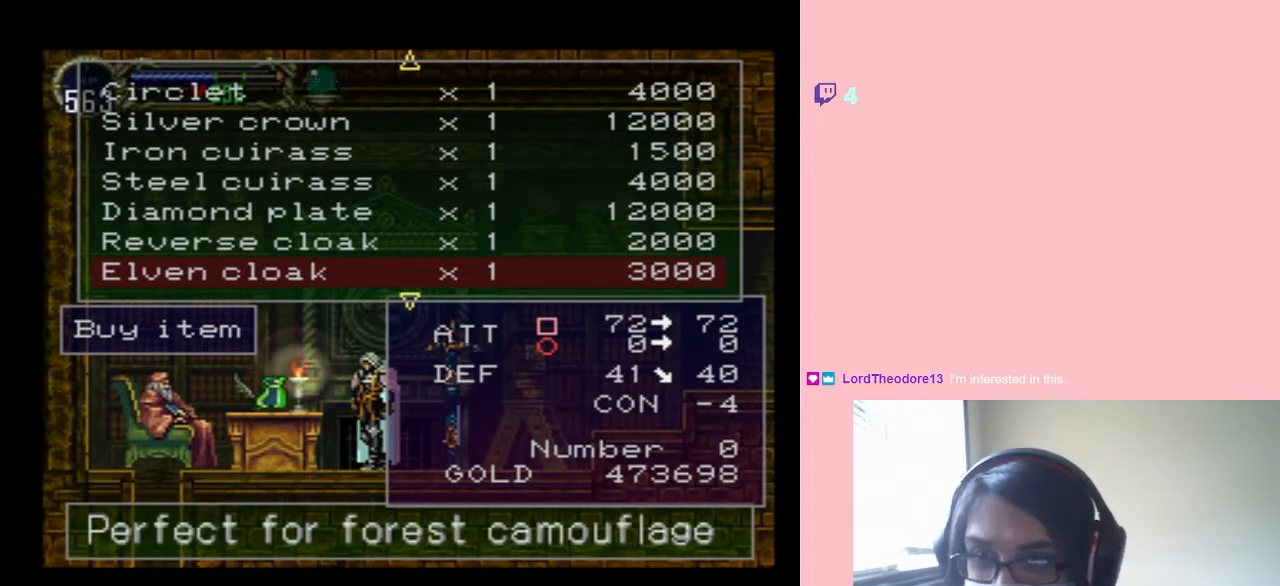
{"buttons": [], "left_stick": "center", "right_stick": "center", "events": [[133, "B", "down"], [200, "B", "up"], [267, "DPAD_DOWN", "down"], [400, "DPAD_DOWN", "up"]]}
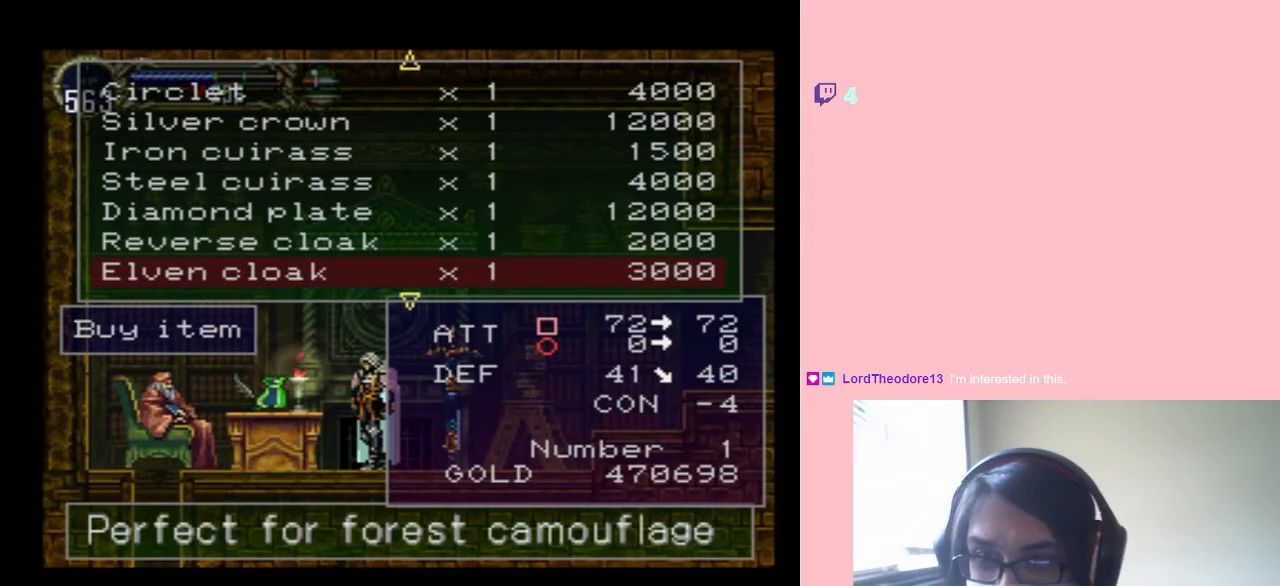
{"buttons": [], "left_stick": "center", "right_stick": "center", "events": [[233, "DPAD_DOWN", "down"], [417, "DPAD_DOWN", "up"]]}
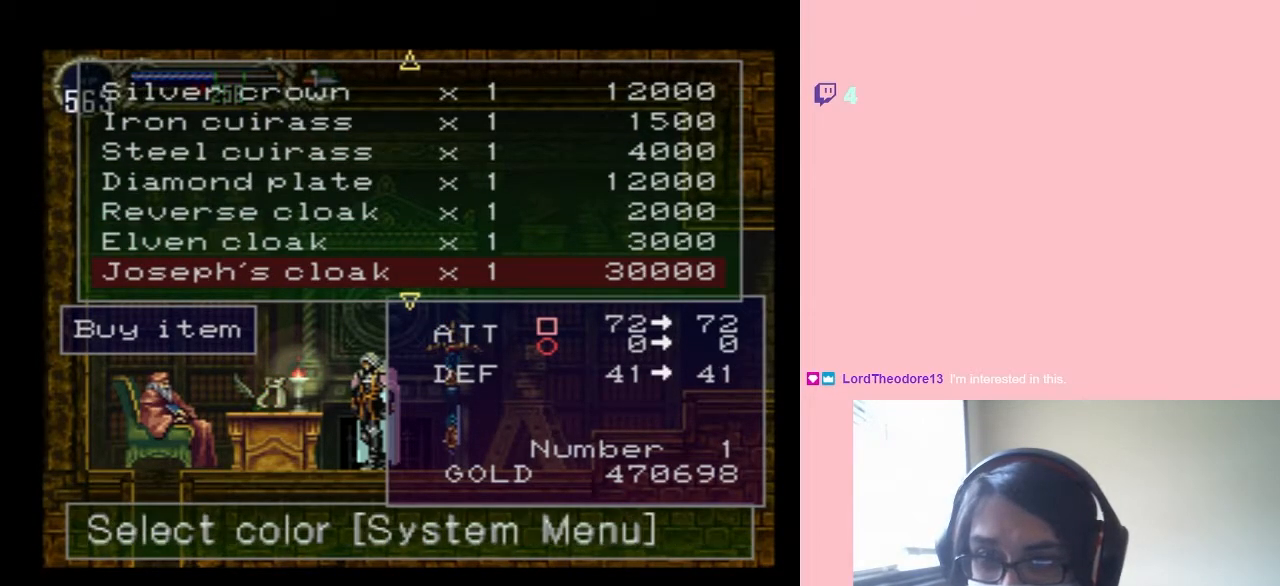
{"buttons": [], "left_stick": "center", "right_stick": "center", "events": []}
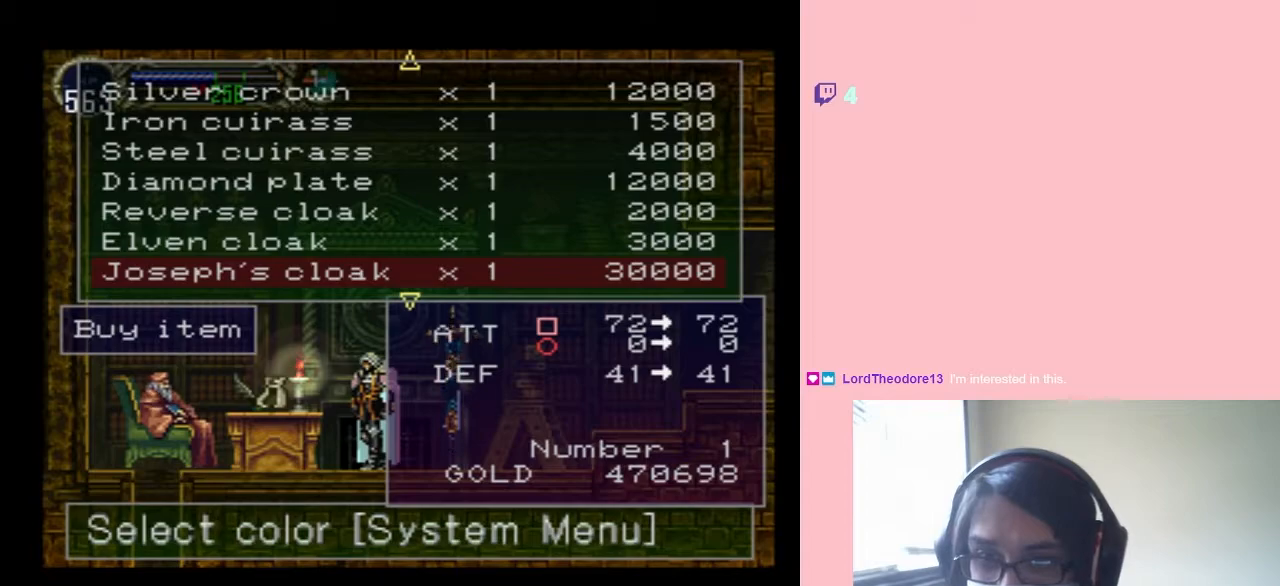
{"buttons": ["DPAD_DOWN"], "left_stick": "center", "right_stick": "center", "events": [[433, "DPAD_DOWN", "down"]]}
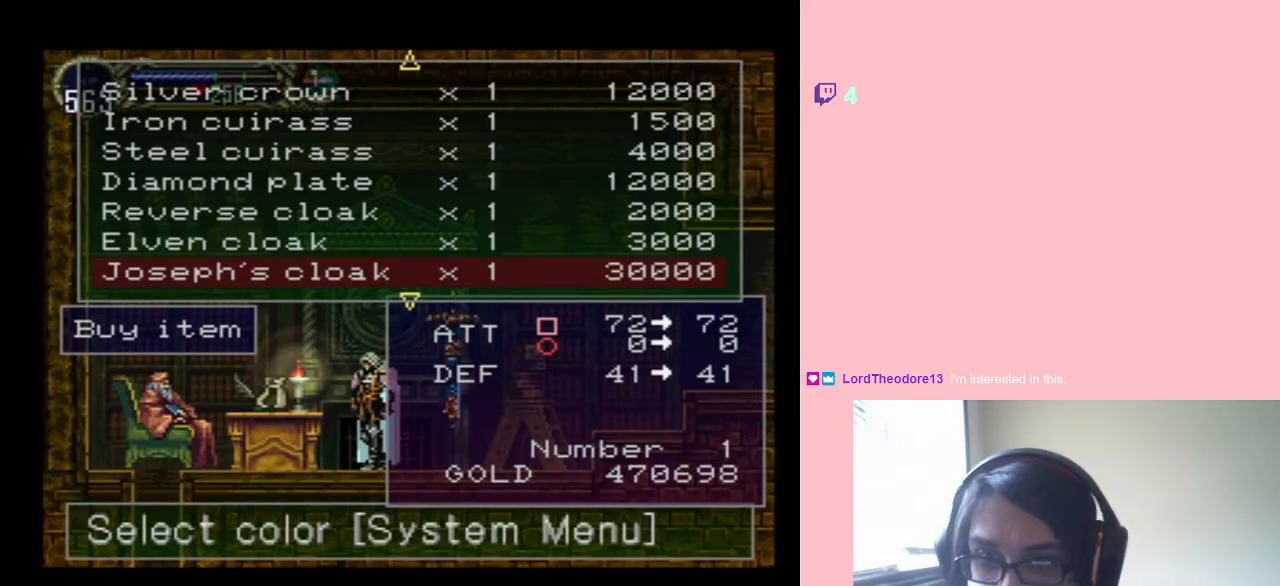
{"buttons": [], "left_stick": "center", "right_stick": "center", "events": [[33, "DPAD_DOWN", "up"]]}
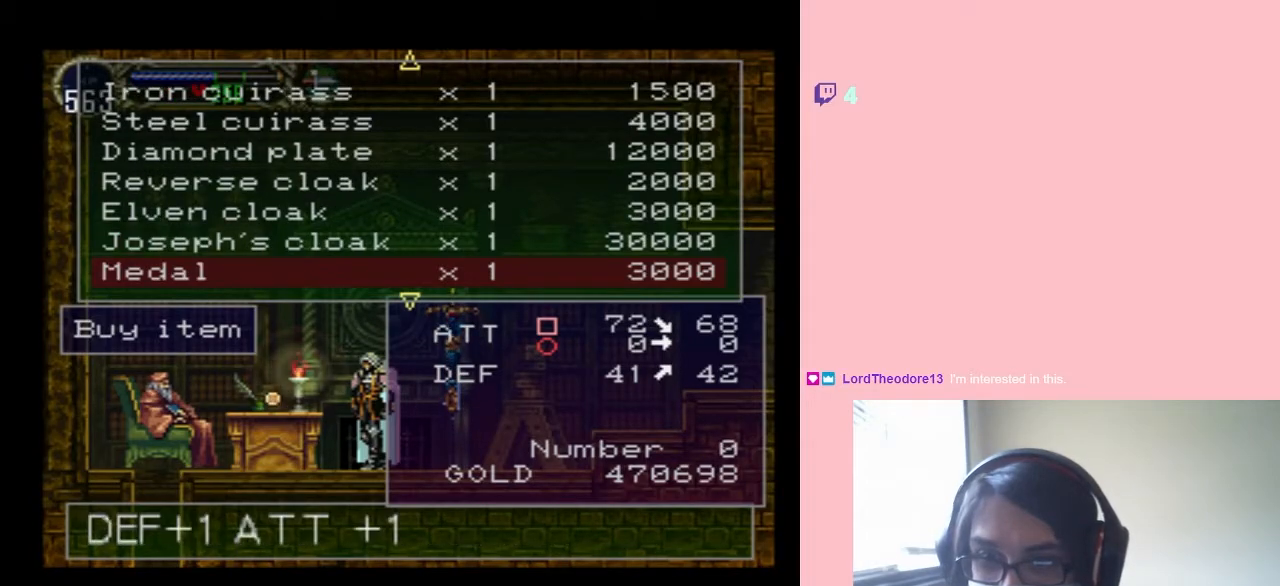
{"buttons": [], "left_stick": "center", "right_stick": "center", "events": []}
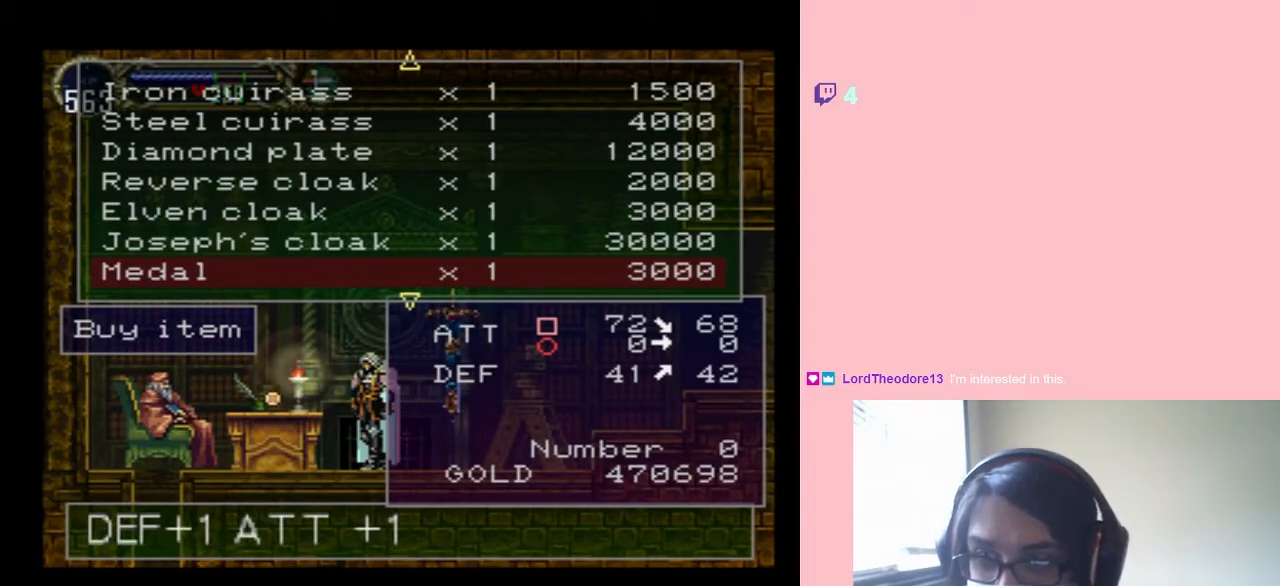
{"buttons": [], "left_stick": "center", "right_stick": "center", "events": []}
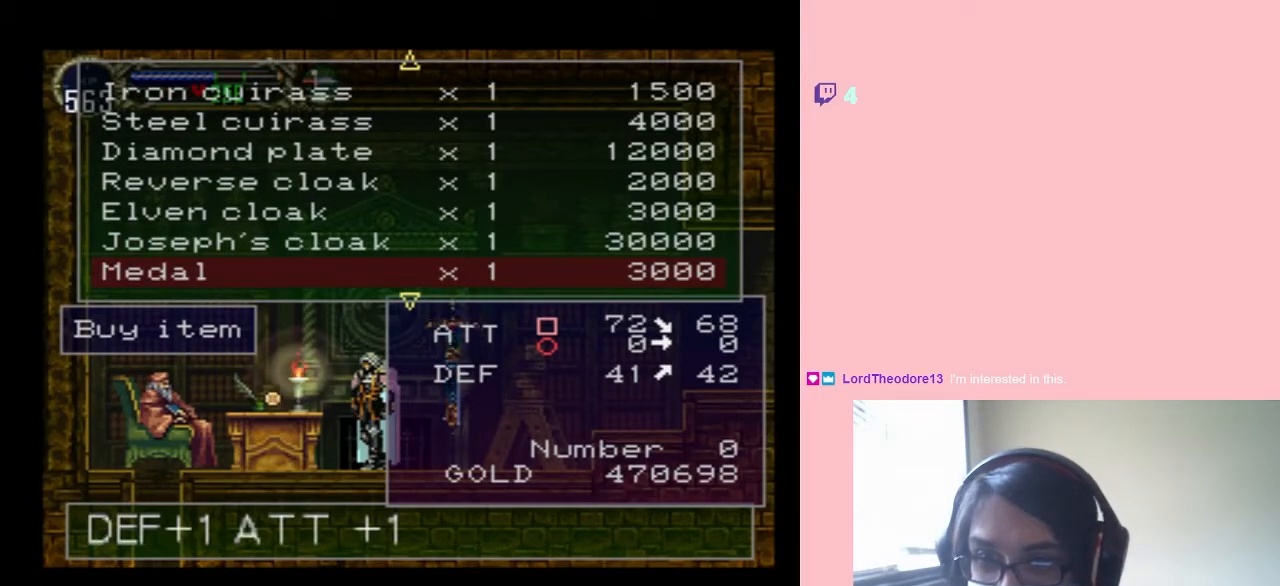
{"buttons": [], "left_stick": "center", "right_stick": "center", "events": [[217, "B", "down"], [350, "B", "up"]]}
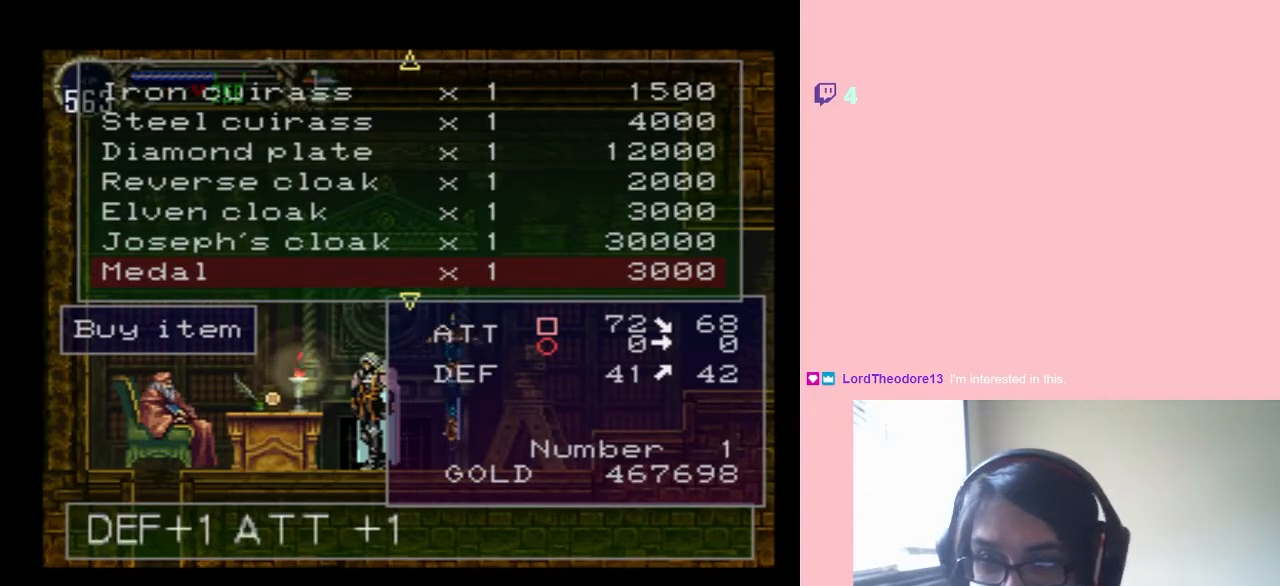
{"buttons": [], "left_stick": "center", "right_stick": "center", "events": [[33, "DPAD_DOWN", "down"], [167, "DPAD_DOWN", "up"]]}
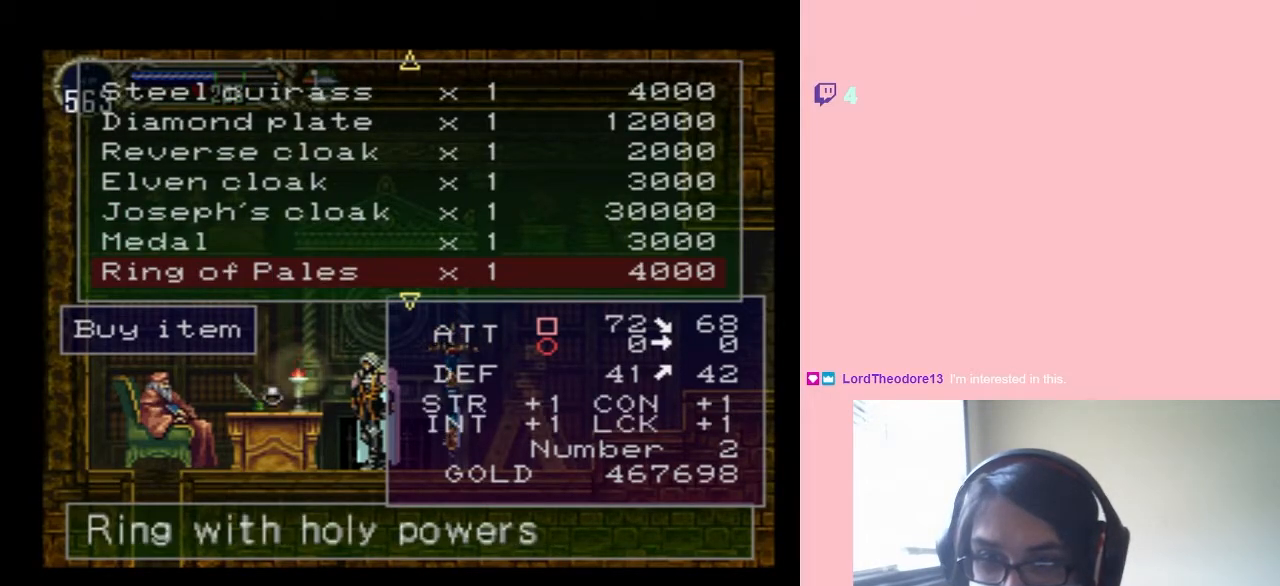
{"buttons": [], "left_stick": "center", "right_stick": "center", "events": [[367, "DPAD_DOWN", "down"], [500, "DPAD_DOWN", "up"]]}
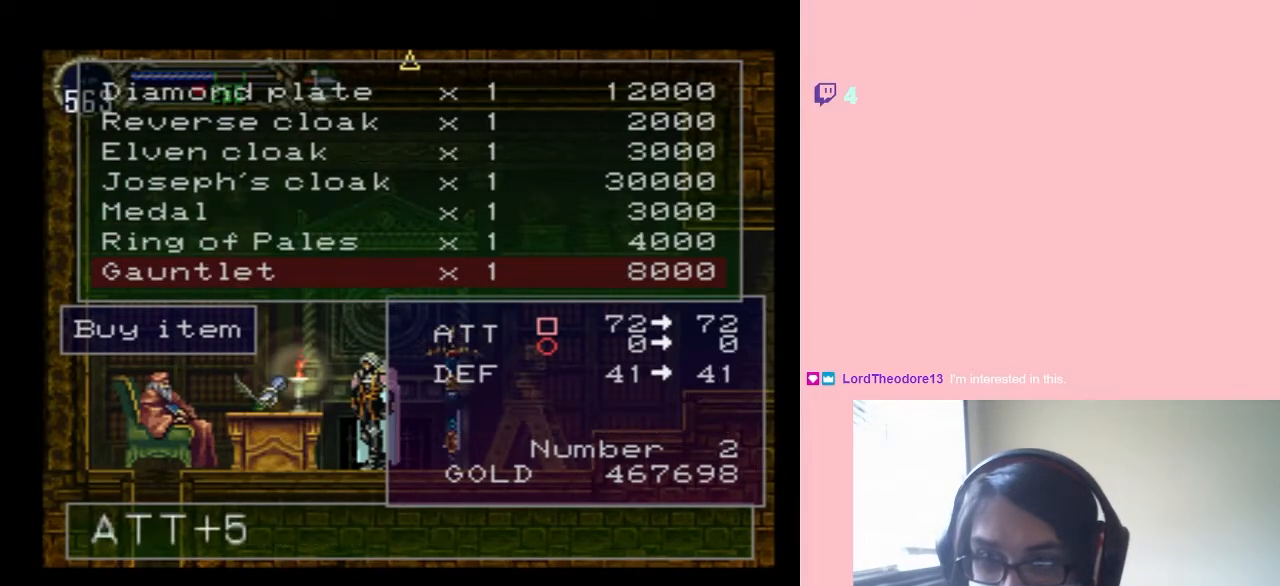
{"buttons": [], "left_stick": "center", "right_stick": "center", "events": []}
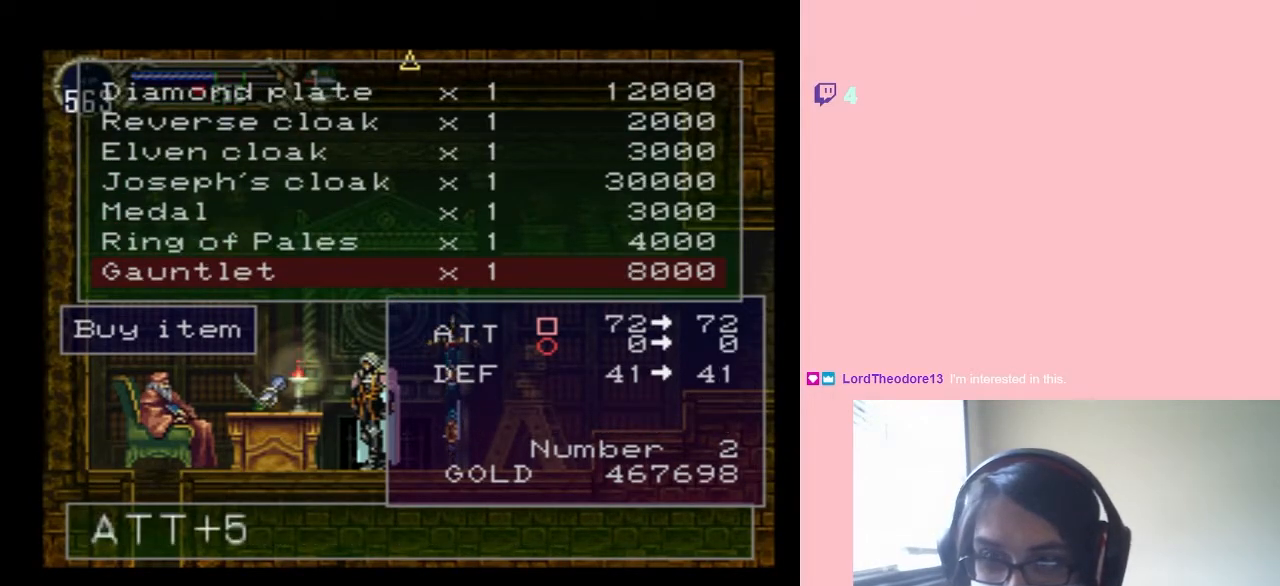
{"buttons": ["DPAD_DOWN"], "left_stick": "center", "right_stick": "center", "events": [[100, "DPAD_DOWN", "down"], [217, "DPAD_DOWN", "up"], [433, "DPAD_DOWN", "down"]]}
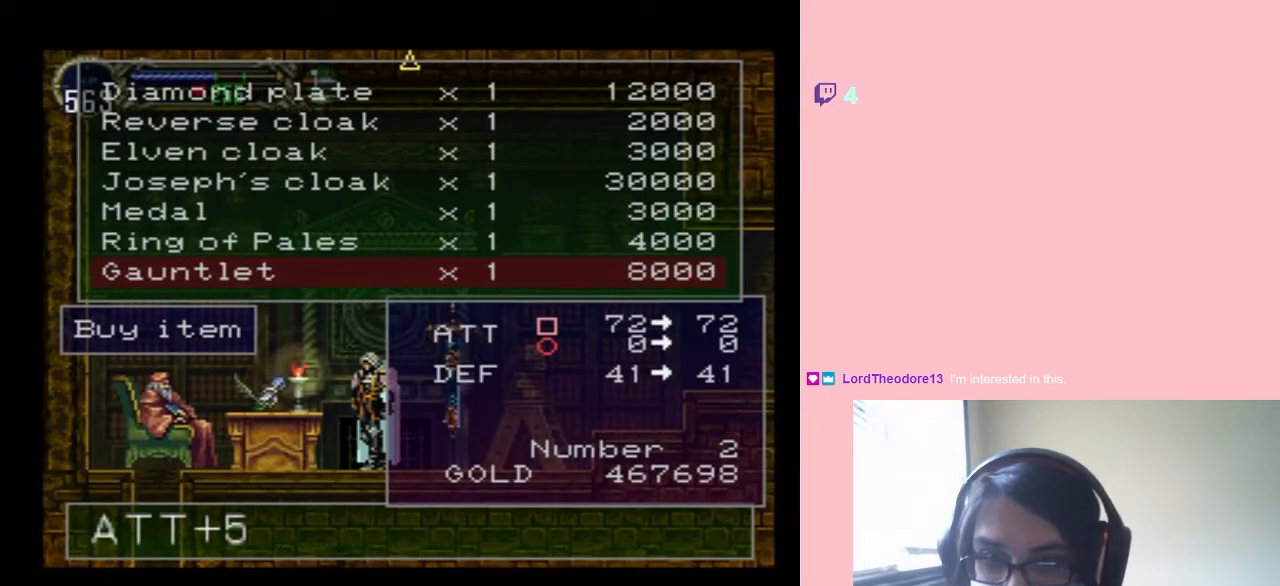
{"buttons": ["DPAD_UP"], "left_stick": "center", "right_stick": "center", "events": [[100, "DPAD_DOWN", "up"], [417, "DPAD_UP", "down"]]}
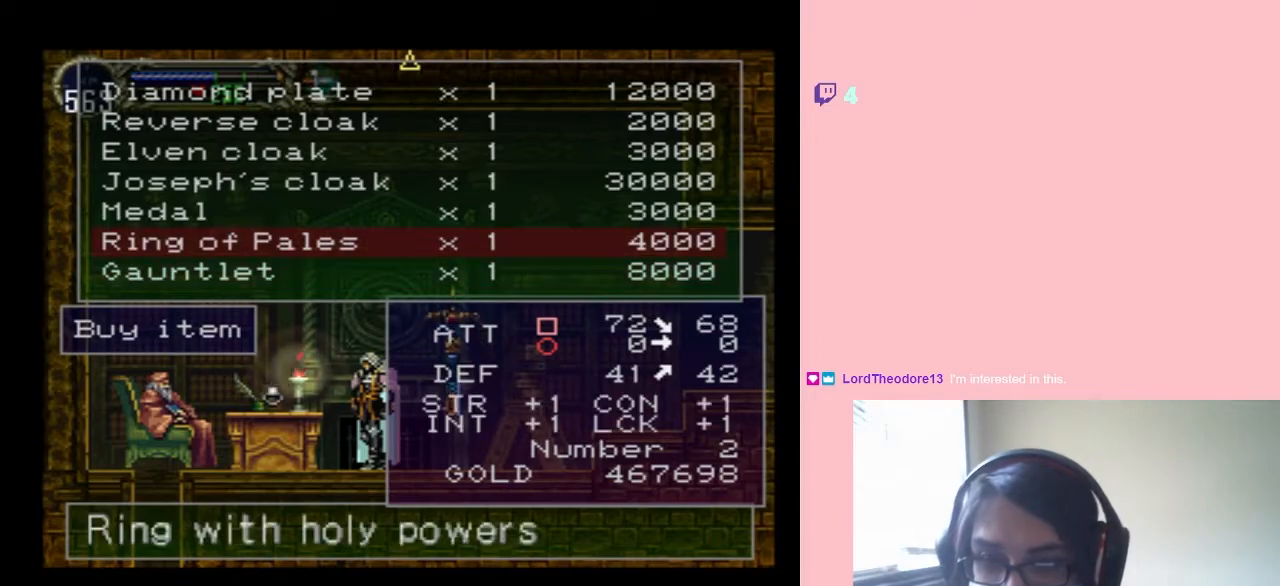
{"buttons": ["DPAD_UP"], "left_stick": "center", "right_stick": "center", "events": []}
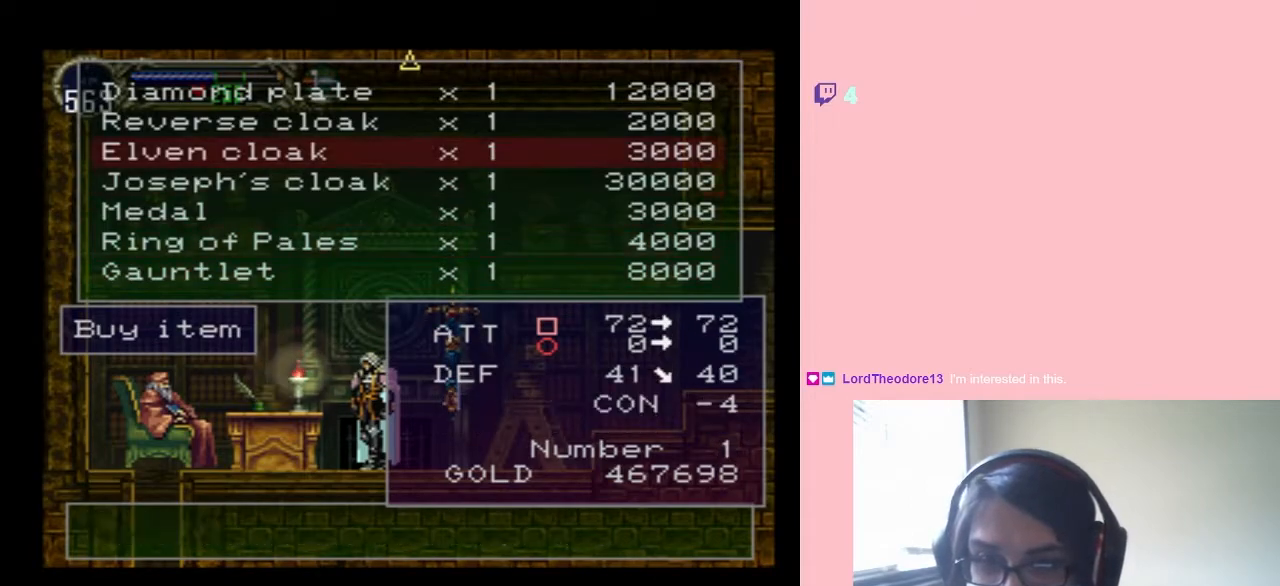
{"buttons": ["DPAD_UP"], "left_stick": "center", "right_stick": "center", "events": []}
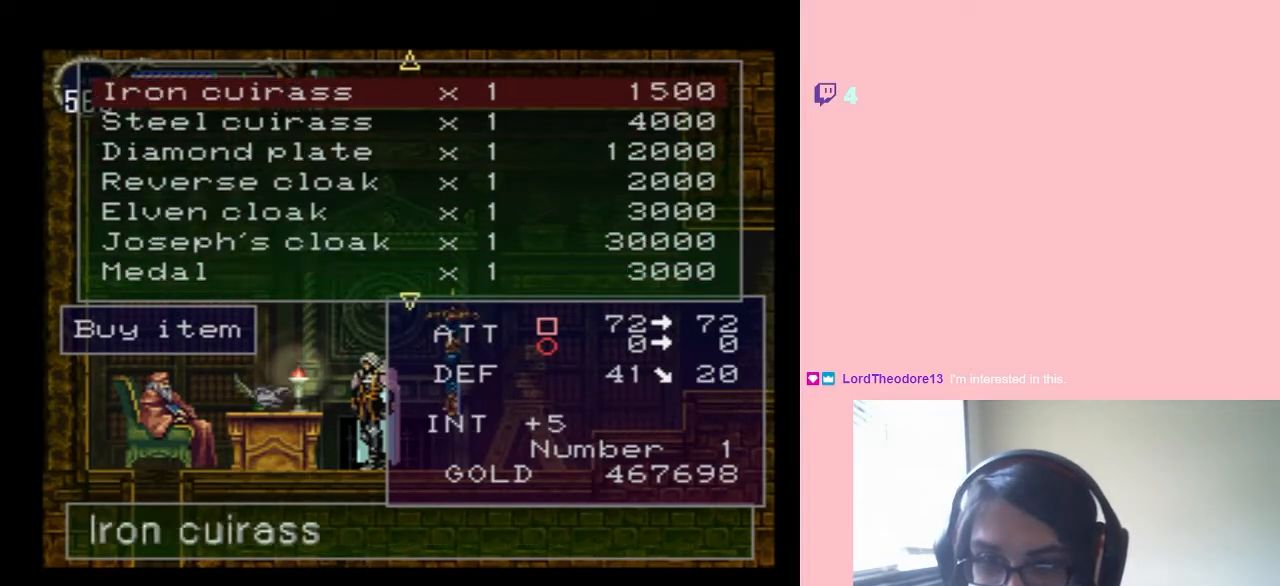
{"buttons": ["DPAD_UP"], "left_stick": "center", "right_stick": "center", "events": []}
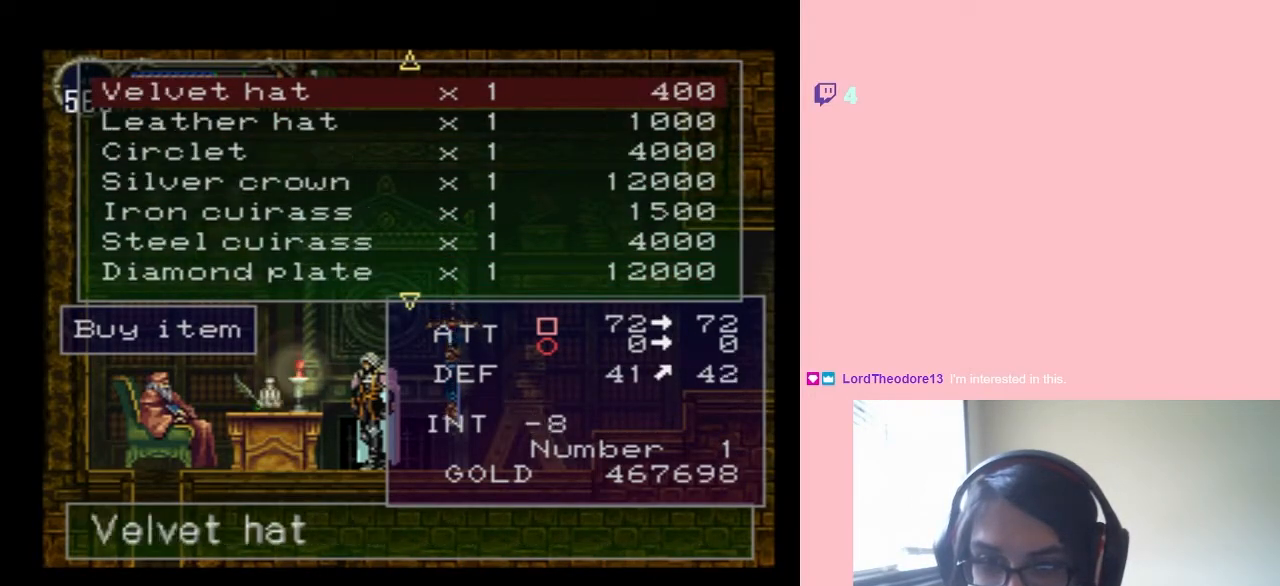
{"buttons": ["DPAD_UP"], "left_stick": "center", "right_stick": "center", "events": []}
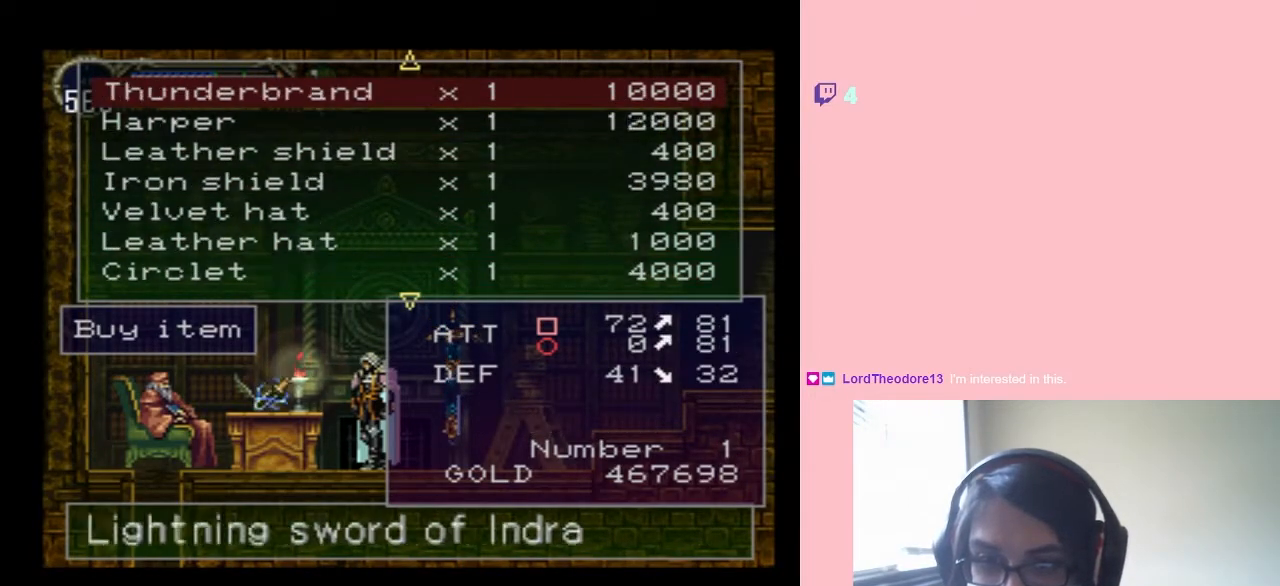
{"buttons": ["DPAD_UP"], "left_stick": "center", "right_stick": "center", "events": []}